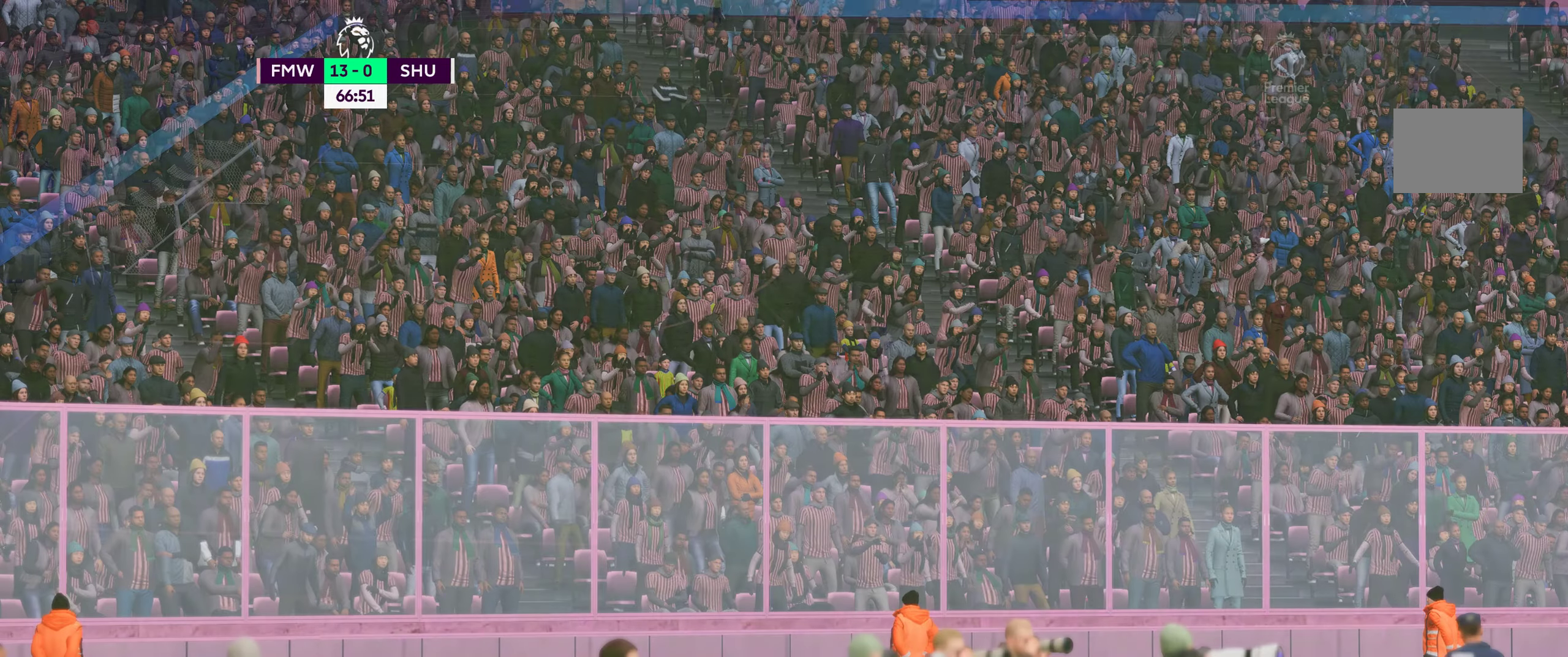
Gameplay with a controller (Xbox layout); each line is a JSON object with the inputs held at the frame after it. "events" lists button and stick changes between this image and that frame as [ms after this image, input, new state], when the widget could be followed in between. Not read: L3 R3.
{"buttons": [], "left_stick": "center", "right_stick": "center", "events": []}
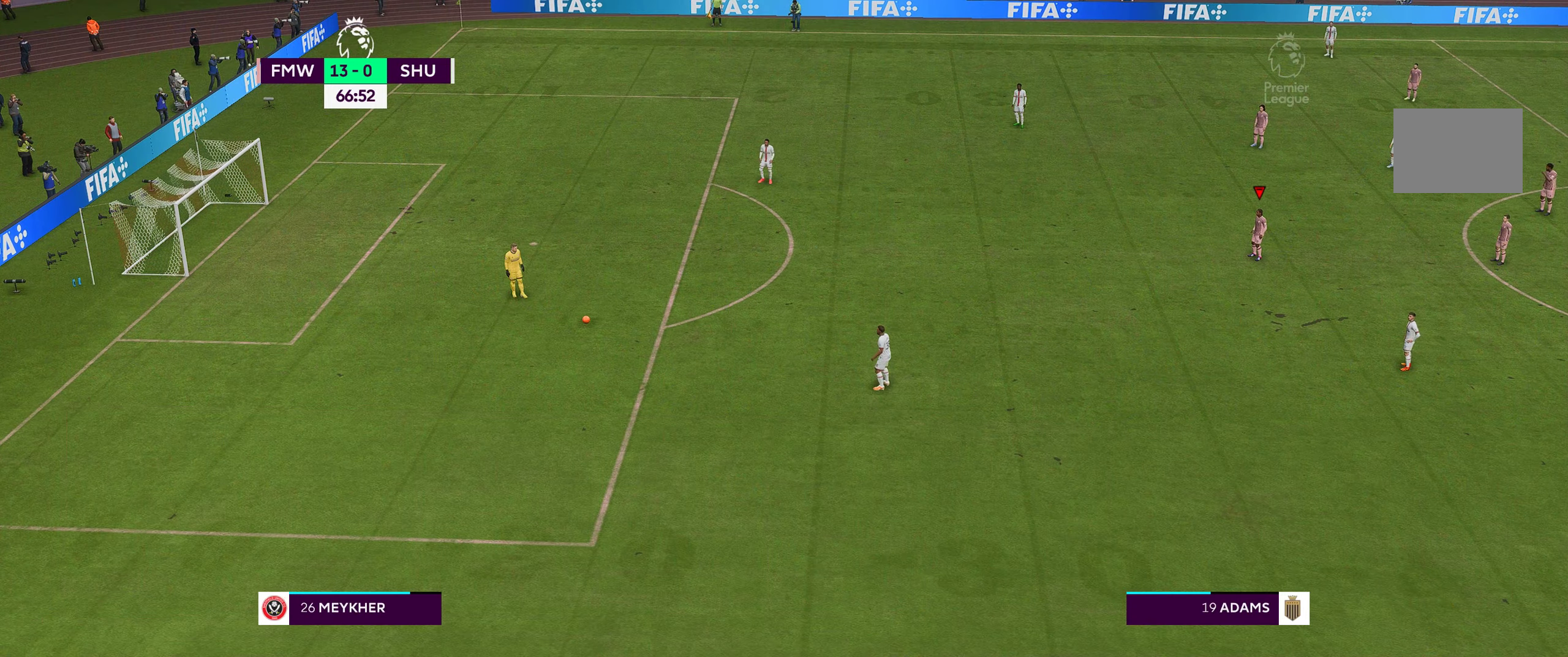
{"buttons": ["L2"], "left_stick": "center", "right_stick": "center", "events": [[433, "L2", "down"]]}
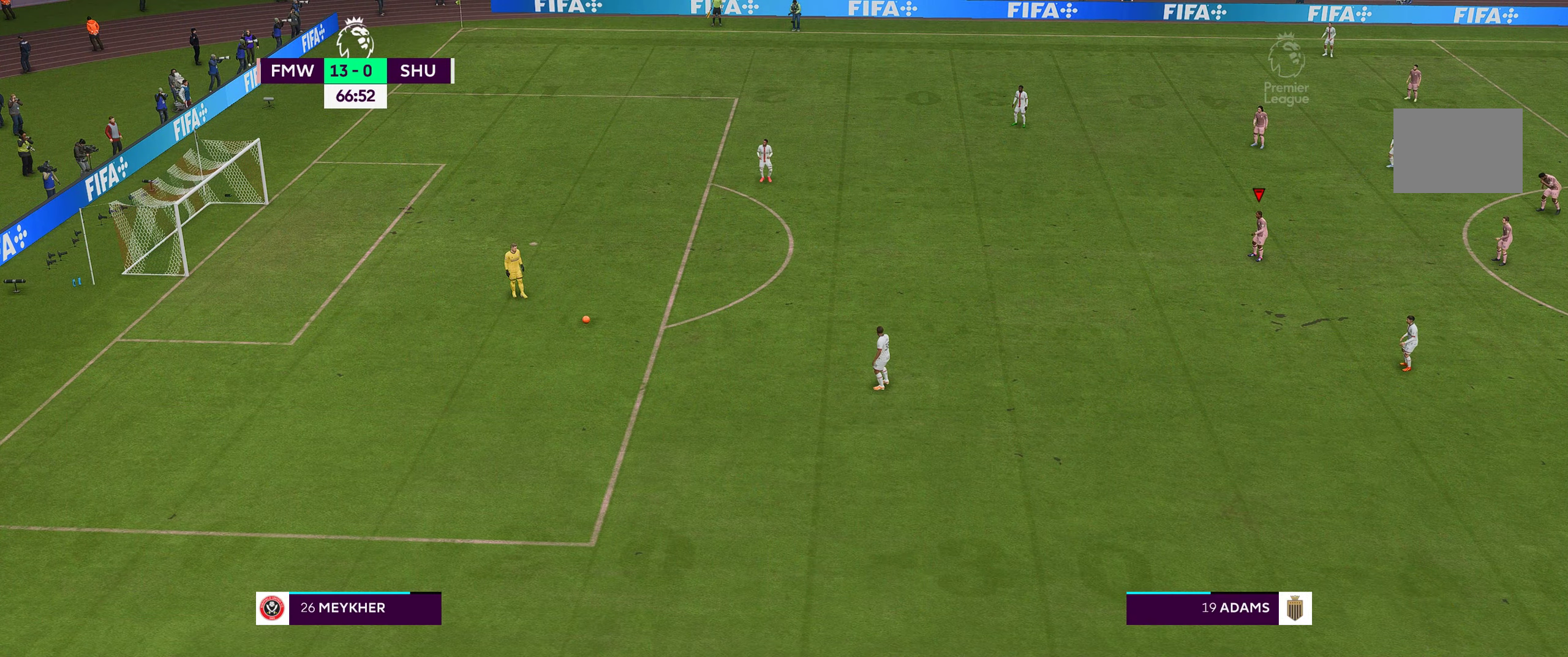
{"buttons": ["R2"], "left_stick": "left", "right_stick": "center", "events": [[100, "L2", "up"], [283, "R2", "down"], [367, "left_stick", "left"]]}
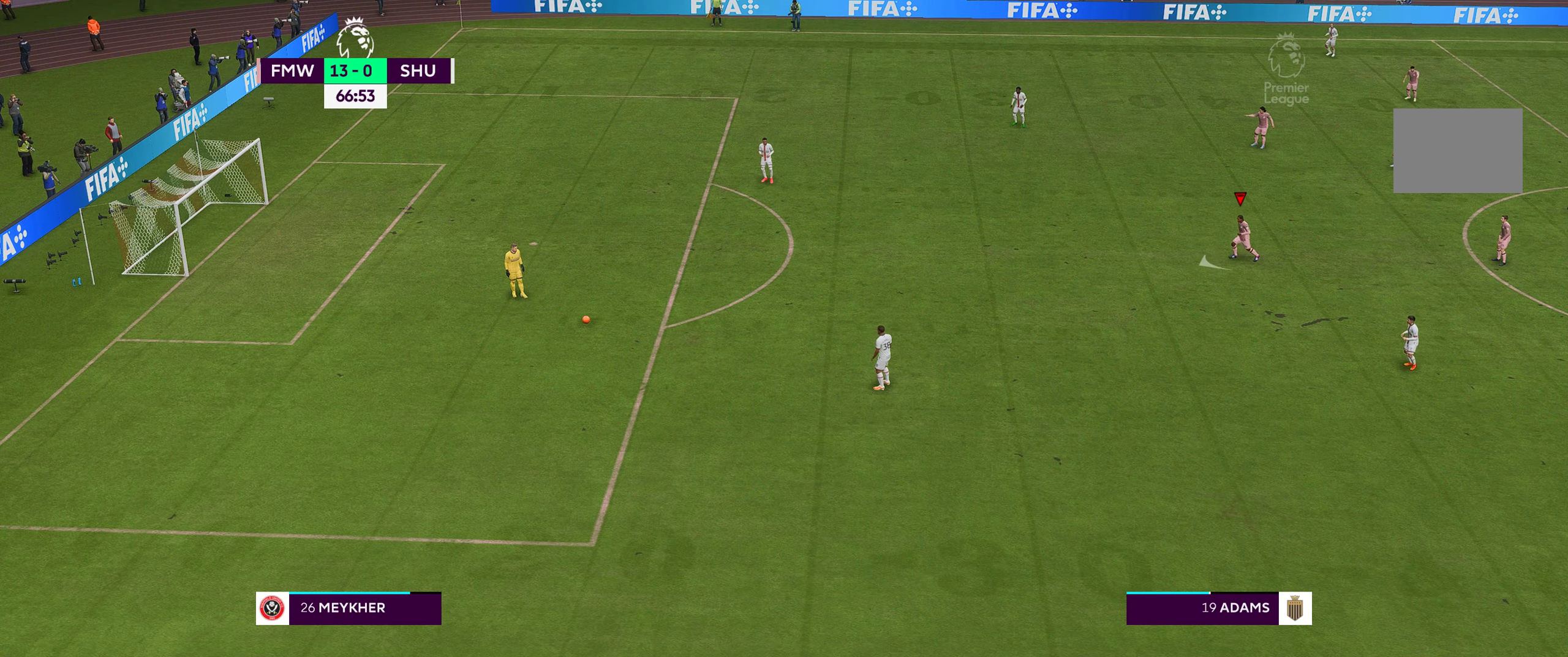
{"buttons": ["R2"], "left_stick": "left", "right_stick": "center", "events": []}
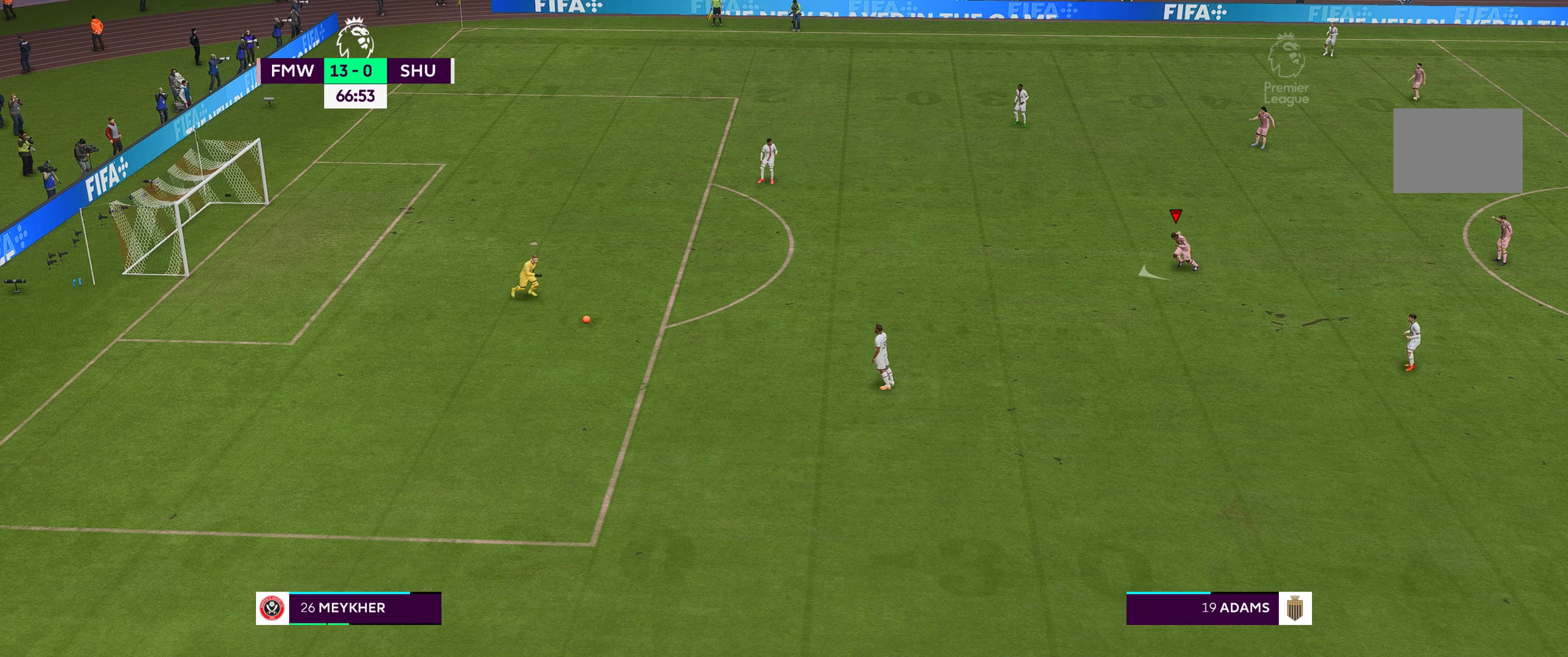
{"buttons": ["R2"], "left_stick": "down", "right_stick": "center", "events": [[467, "left_stick", "down"]]}
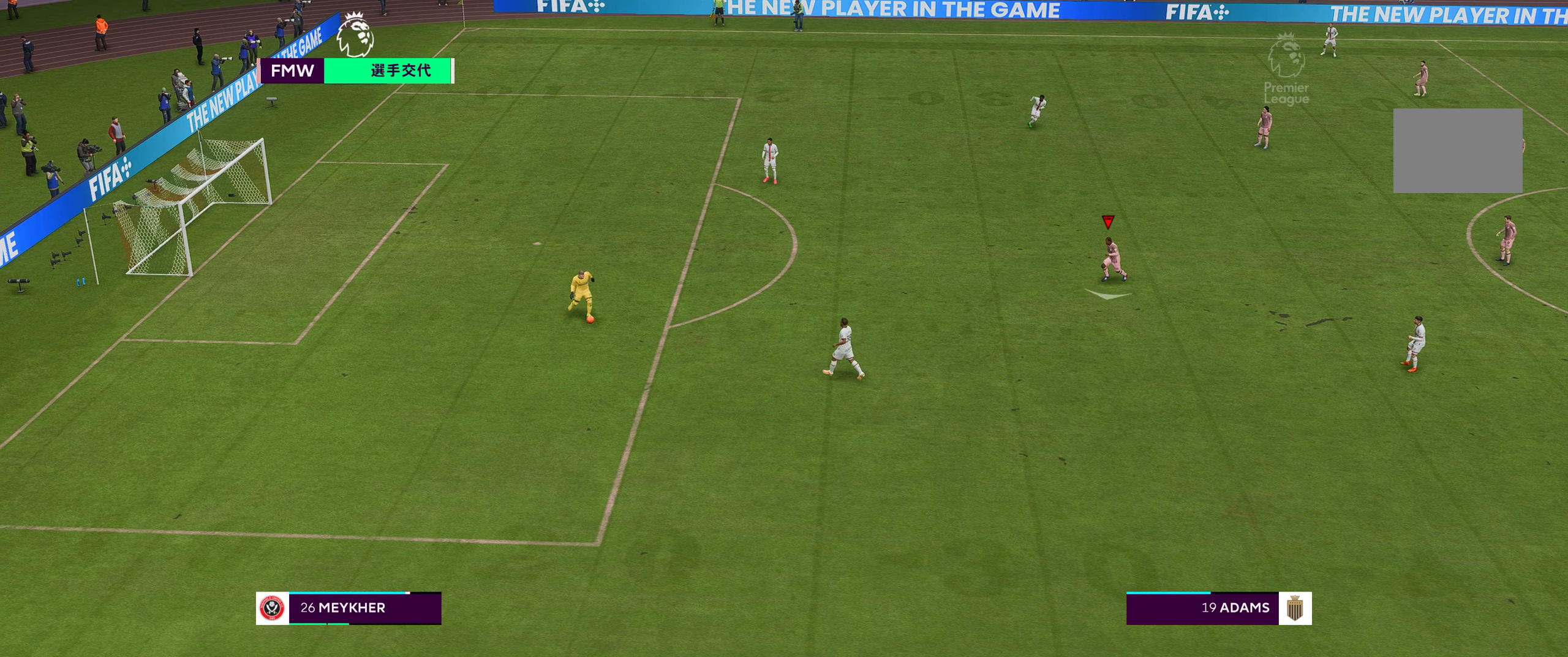
{"buttons": ["R2"], "left_stick": "down", "right_stick": "center", "events": []}
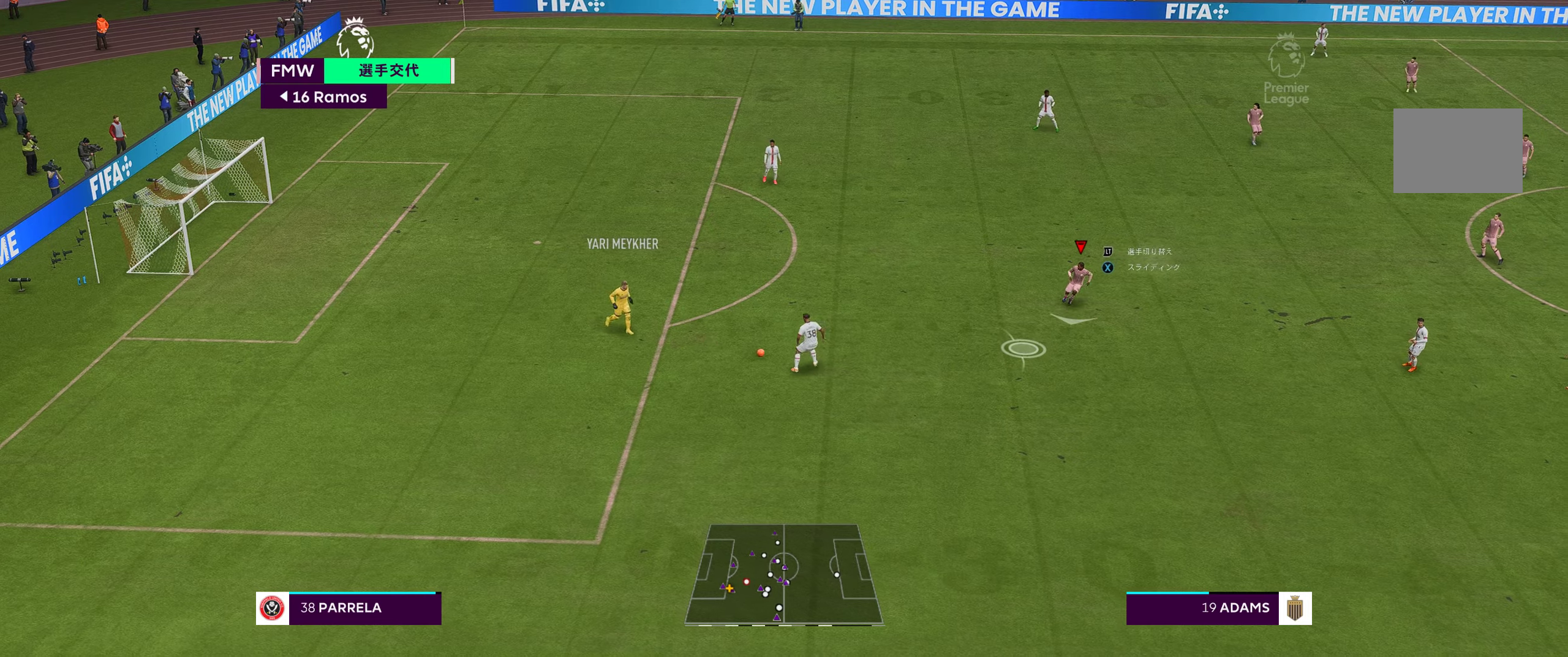
{"buttons": [], "left_stick": "down-left", "right_stick": "center", "events": [[100, "left_stick", "left"], [150, "R2", "up"], [300, "left_stick", "down-left"]]}
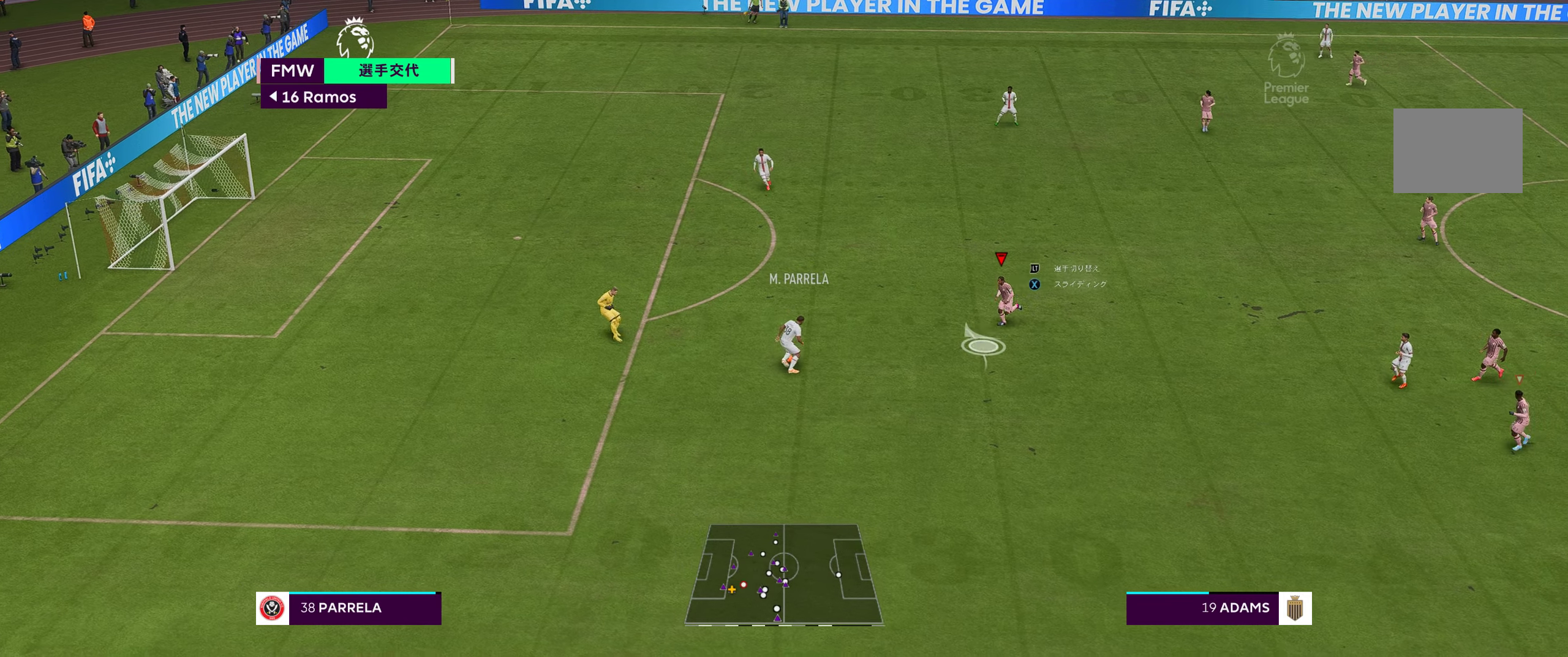
{"buttons": [], "left_stick": "up-left", "right_stick": "center", "events": [[117, "left_stick", "left"], [217, "left_stick", "down"], [350, "left_stick", "center"], [417, "left_stick", "up-left"]]}
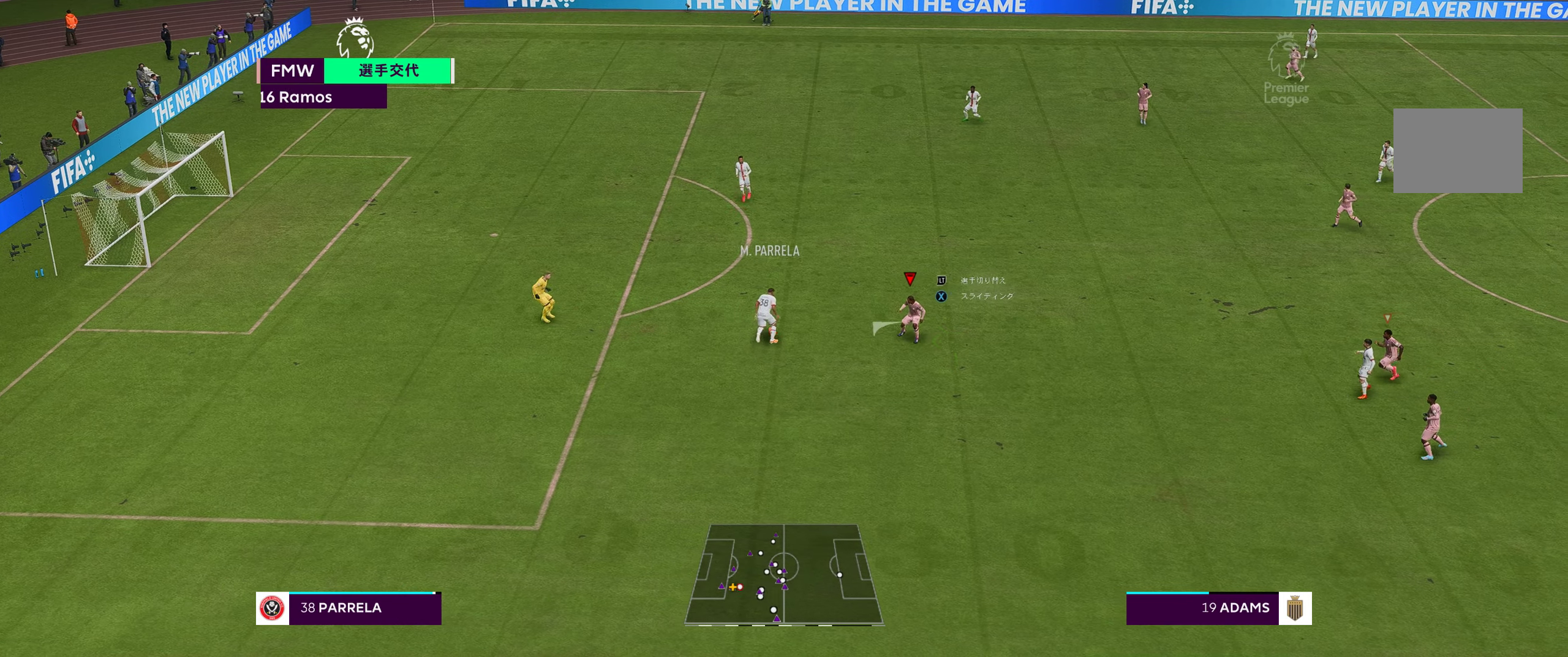
{"buttons": ["R2"], "left_stick": "up", "right_stick": "center", "events": [[67, "left_stick", "up"], [184, "R2", "down"]]}
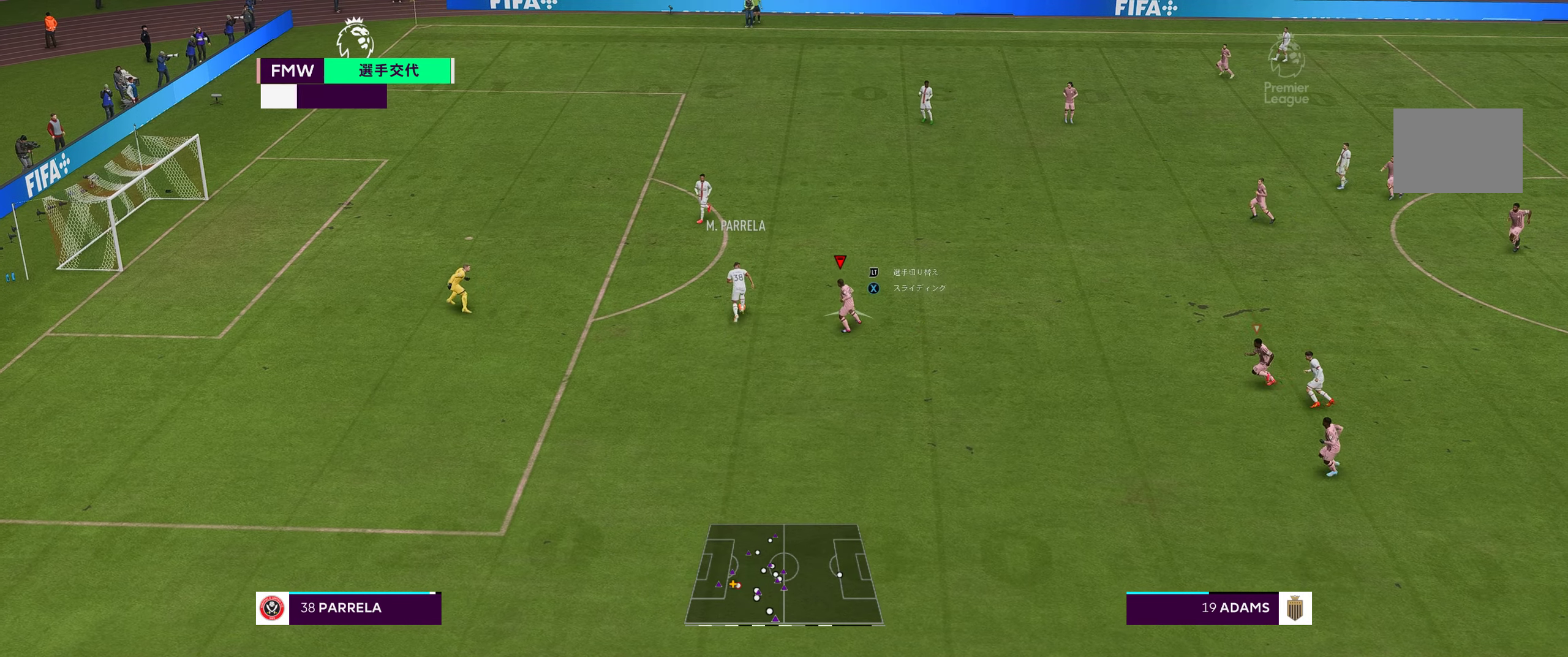
{"buttons": ["R2"], "left_stick": "up-left", "right_stick": "center", "events": [[284, "left_stick", "up-left"]]}
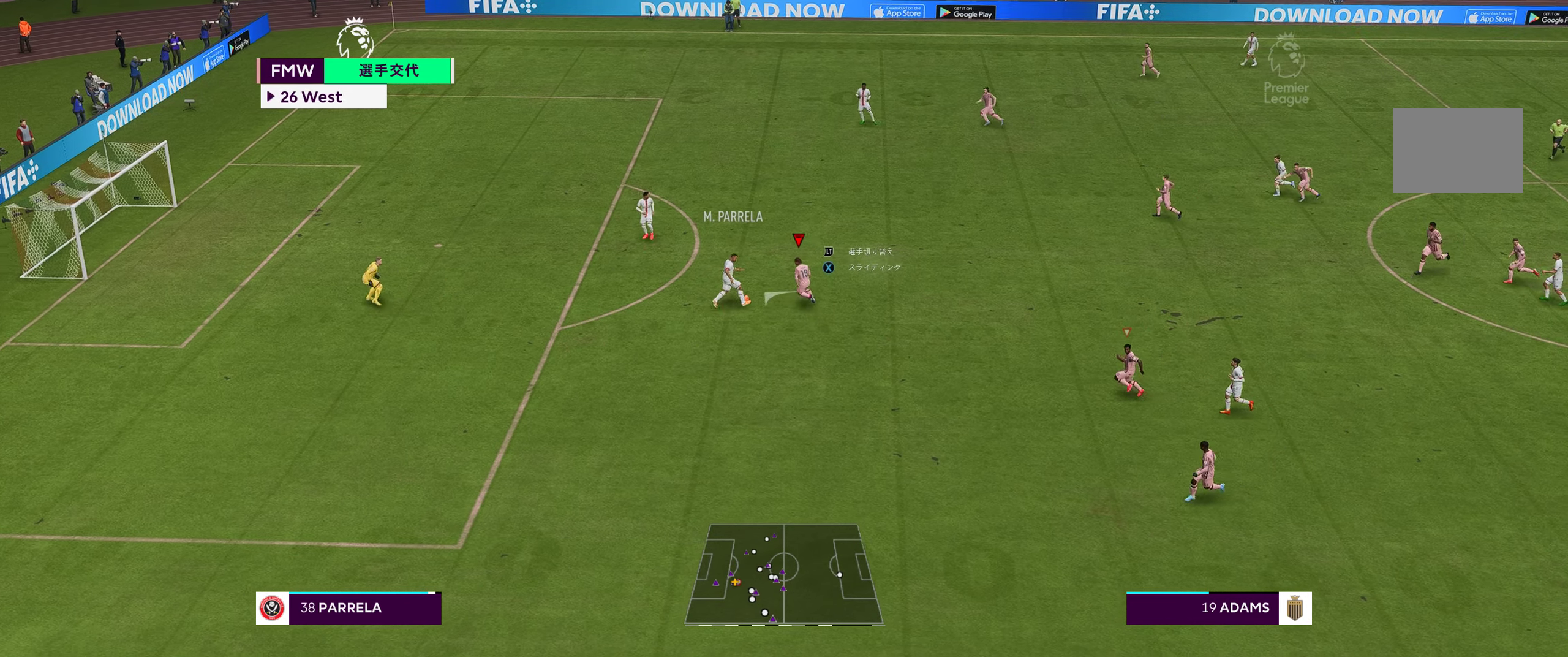
{"buttons": ["R2"], "left_stick": "down-right", "right_stick": "center", "events": [[67, "left_stick", "center"], [117, "left_stick", "down-right"]]}
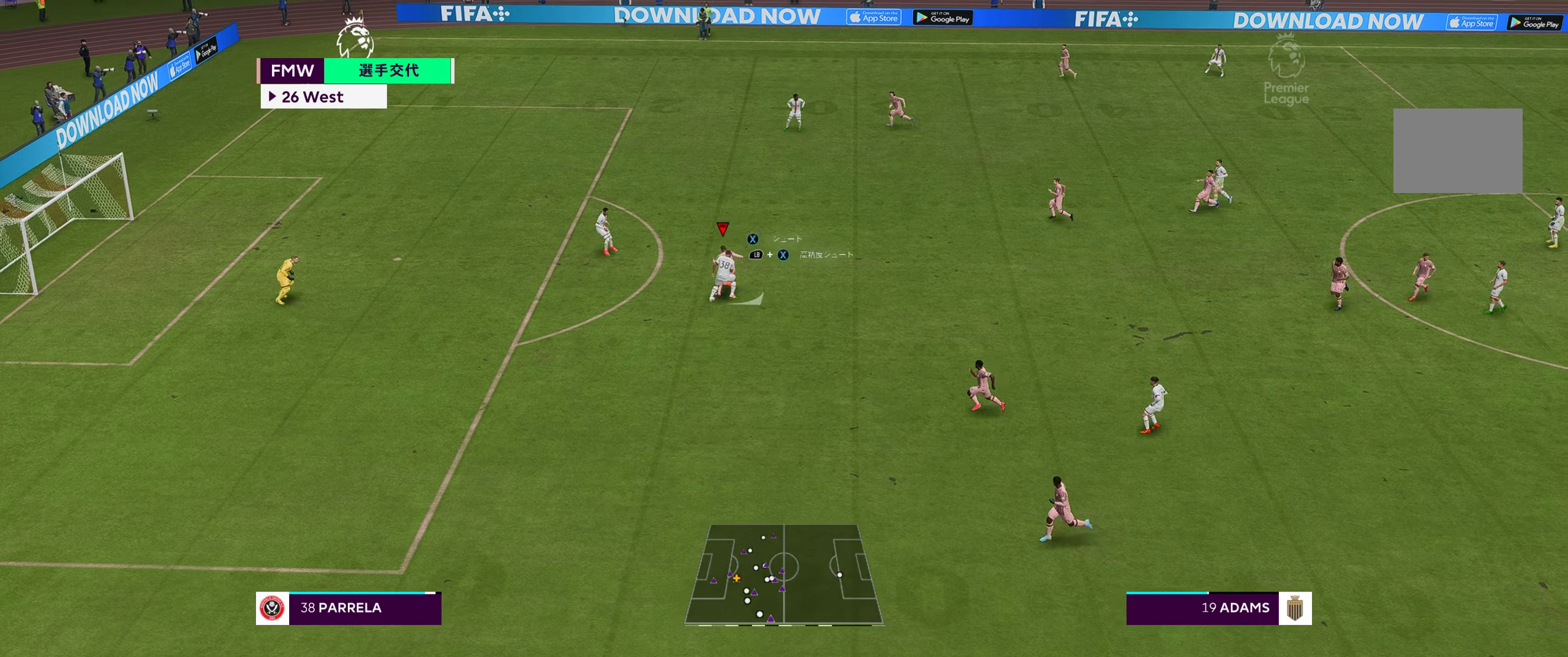
{"buttons": [], "left_stick": "up-right", "right_stick": "center", "events": [[150, "R2", "up"], [267, "left_stick", "right"], [367, "left_stick", "up-right"]]}
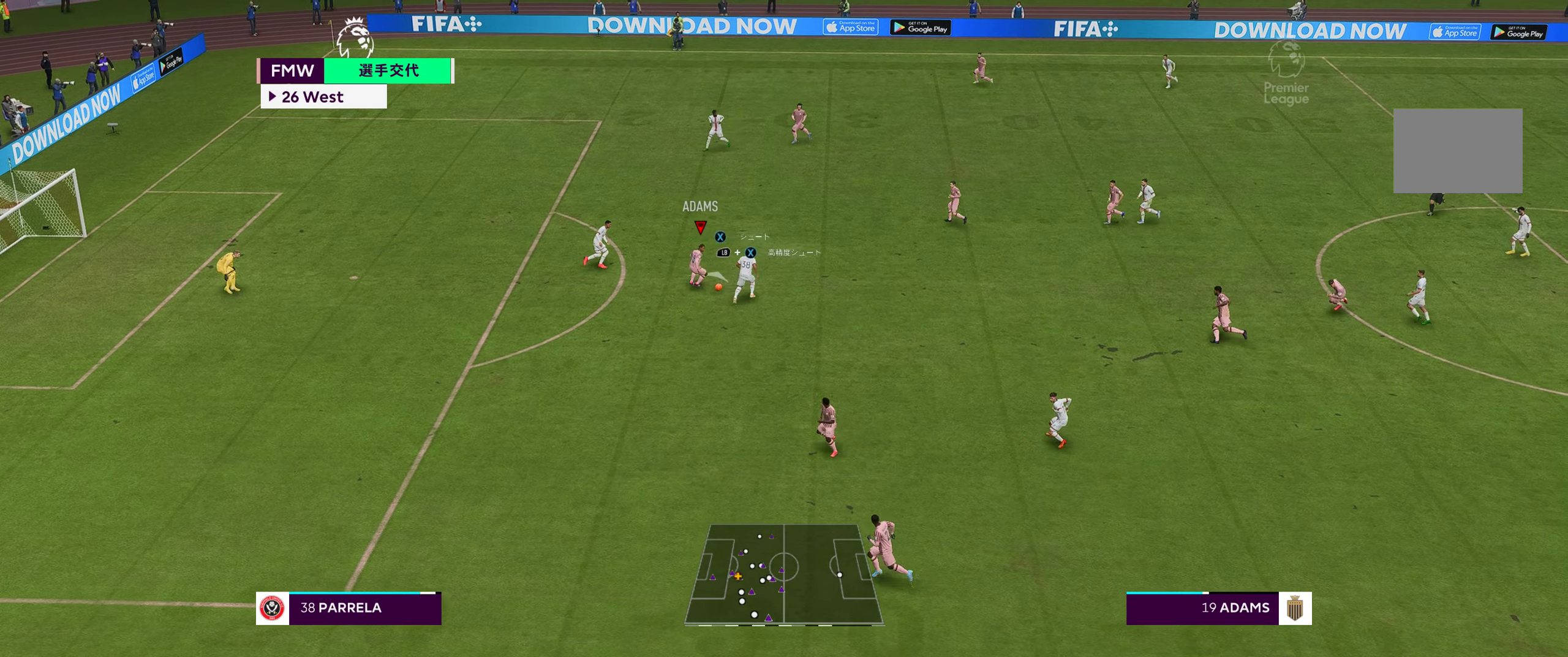
{"buttons": ["R2"], "left_stick": "up", "right_stick": "center", "events": [[50, "left_stick", "up"], [234, "R2", "down"]]}
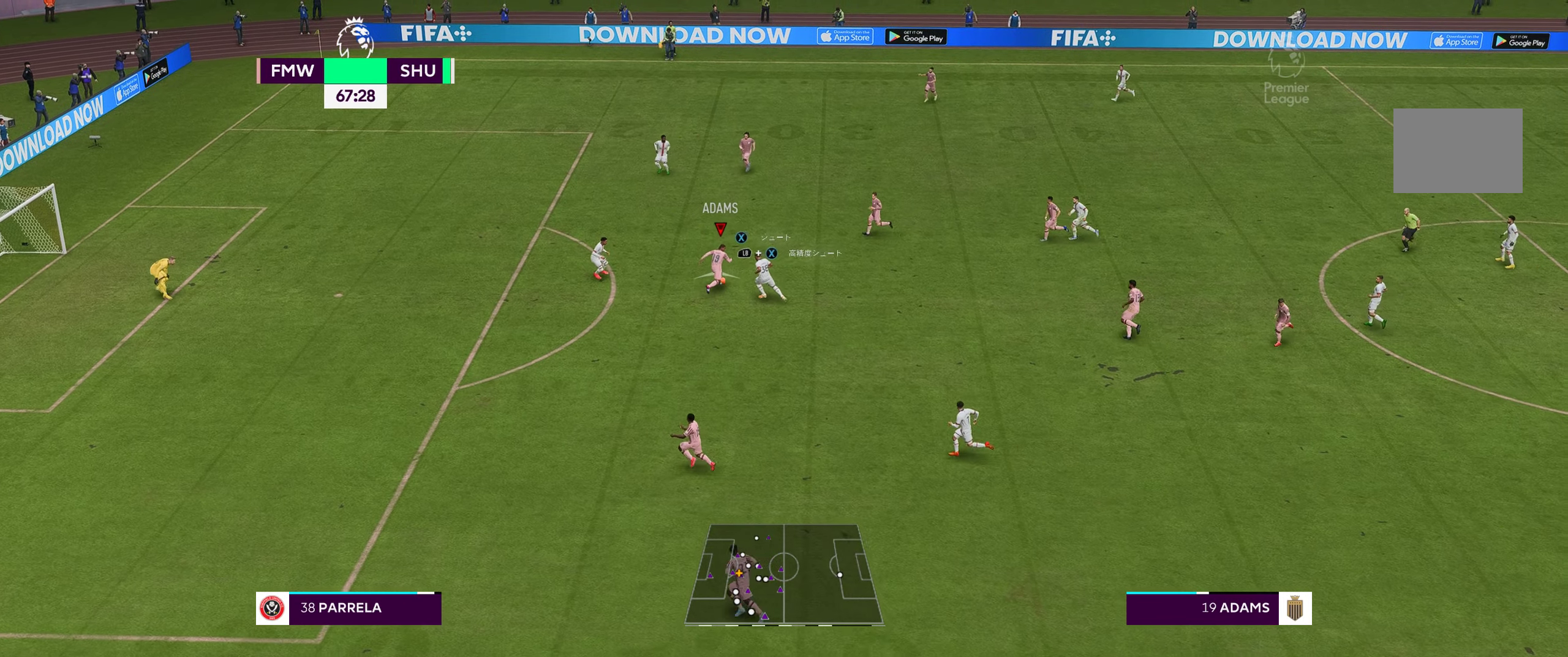
{"buttons": [], "left_stick": "up", "right_stick": "center", "events": [[467, "R2", "up"]]}
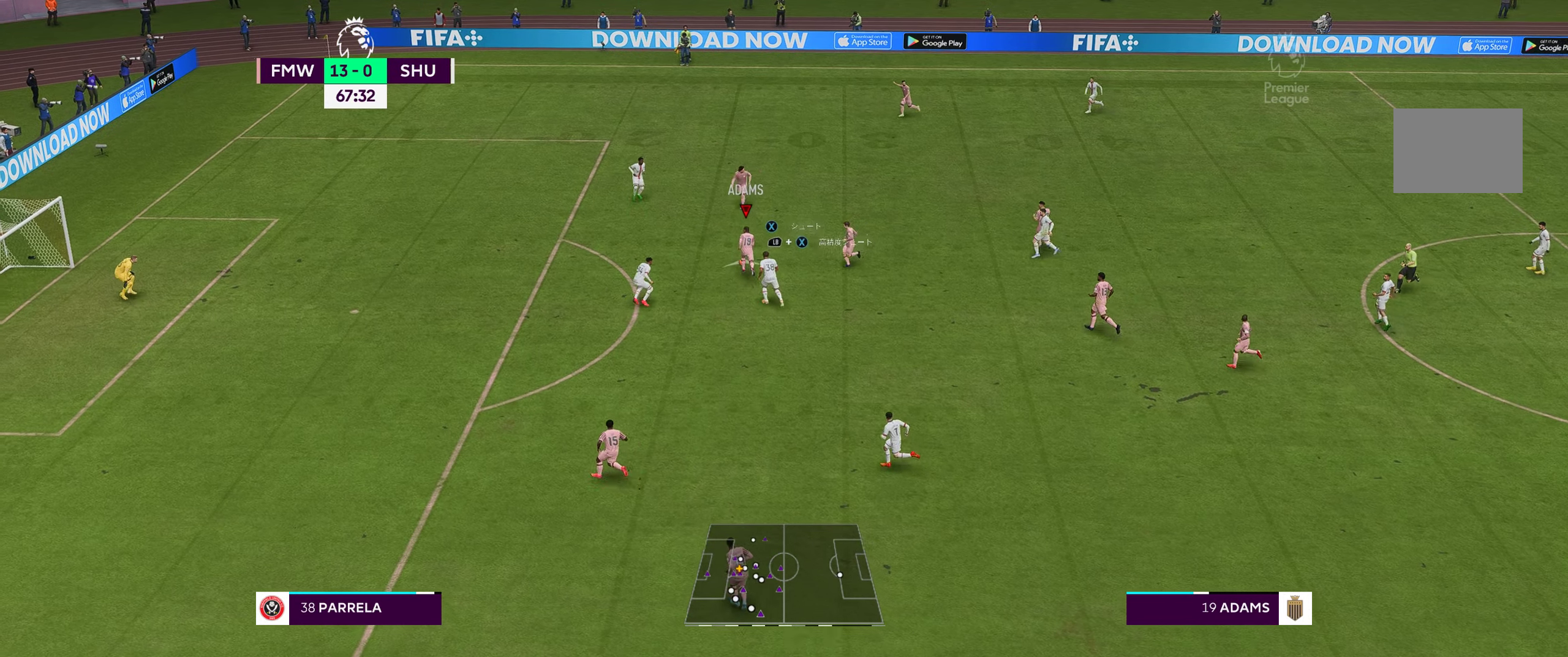
{"buttons": ["A"], "left_stick": "up-right", "right_stick": "center", "events": [[217, "left_stick", "up-right"], [350, "A", "down"]]}
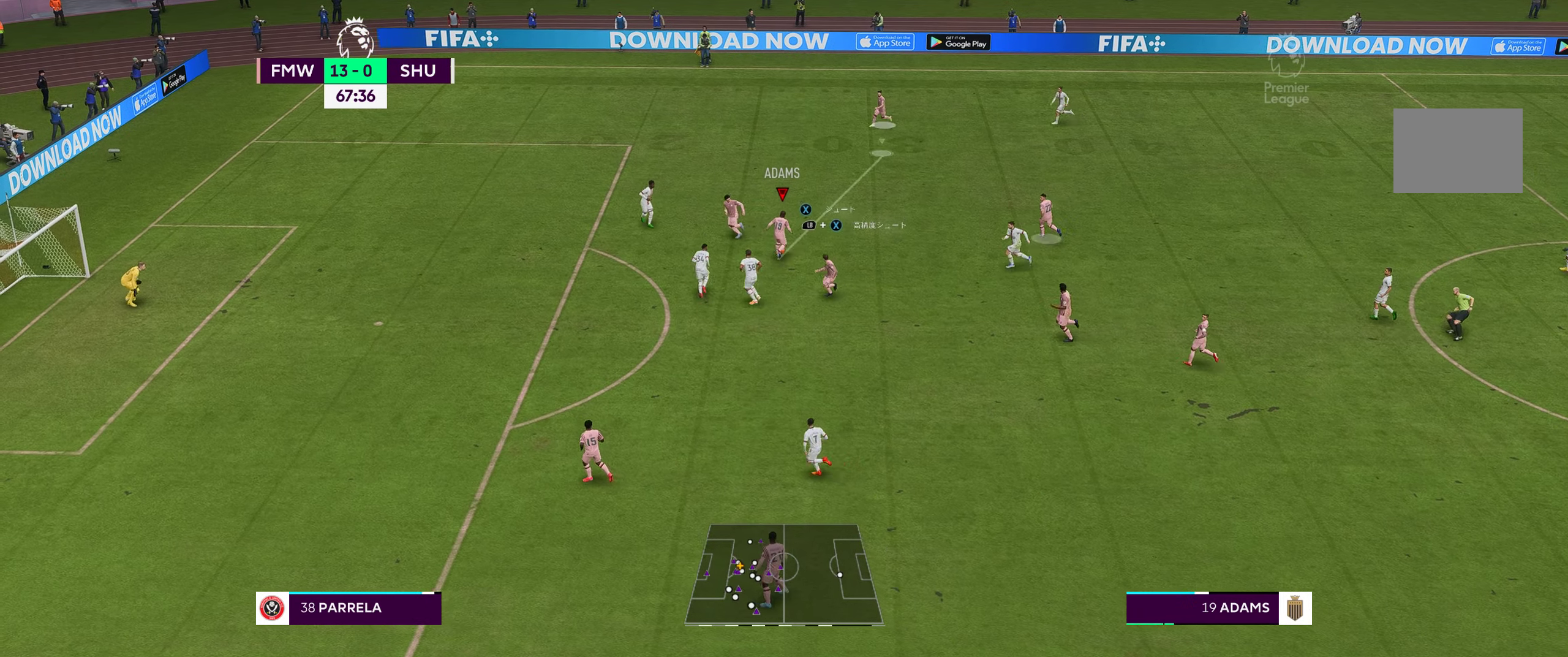
{"buttons": [], "left_stick": "up", "right_stick": "center", "events": [[17, "A", "up"], [50, "left_stick", "up"]]}
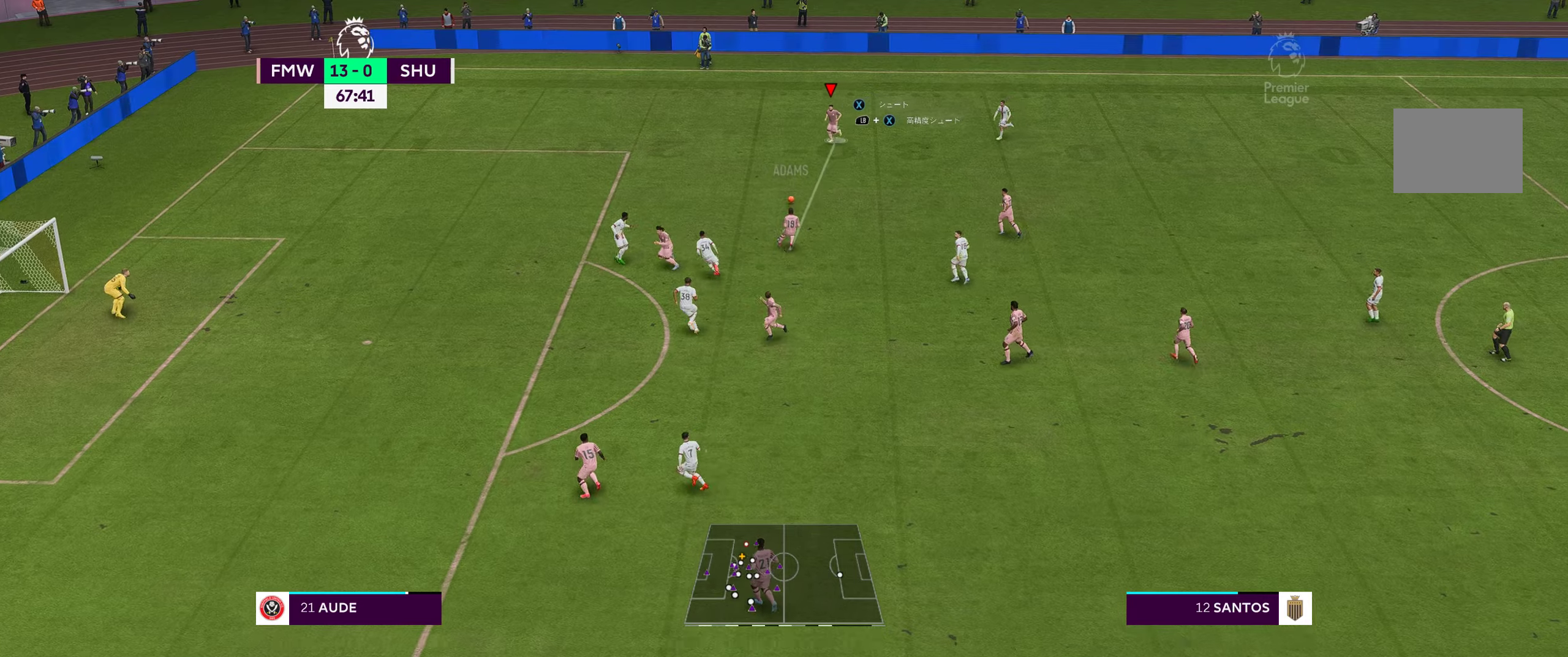
{"buttons": ["R2"], "left_stick": "left", "right_stick": "center", "events": [[50, "left_stick", "center"], [266, "left_stick", "left"], [383, "R2", "down"]]}